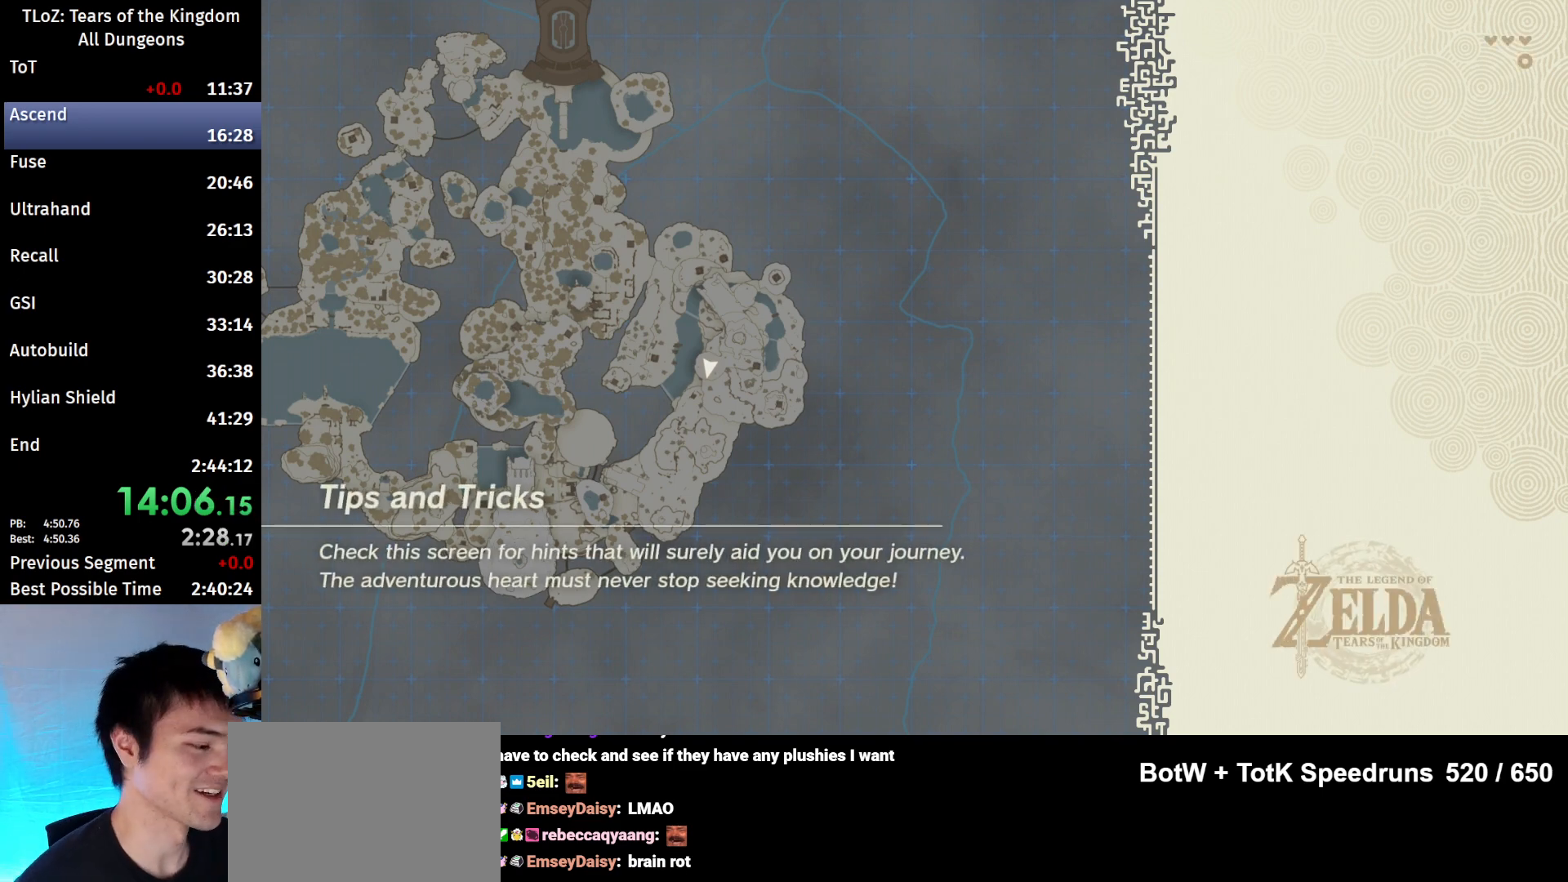
Gameplay with a controller (Nintendo layout); each line is a JSON object with the inputs held at the frame after it. "events" lists button and stick changes between this image and that frame as [ms after this image, input, new state], when the widget could be followed in between. Not read: L3 R3.
{"buttons": [], "left_stick": "center", "right_stick": "center", "events": [[167, "L1", "down"], [233, "R2", "down"], [300, "R1", "down"], [400, "R1", "up"], [467, "R2", "up"], [500, "L1", "up"]]}
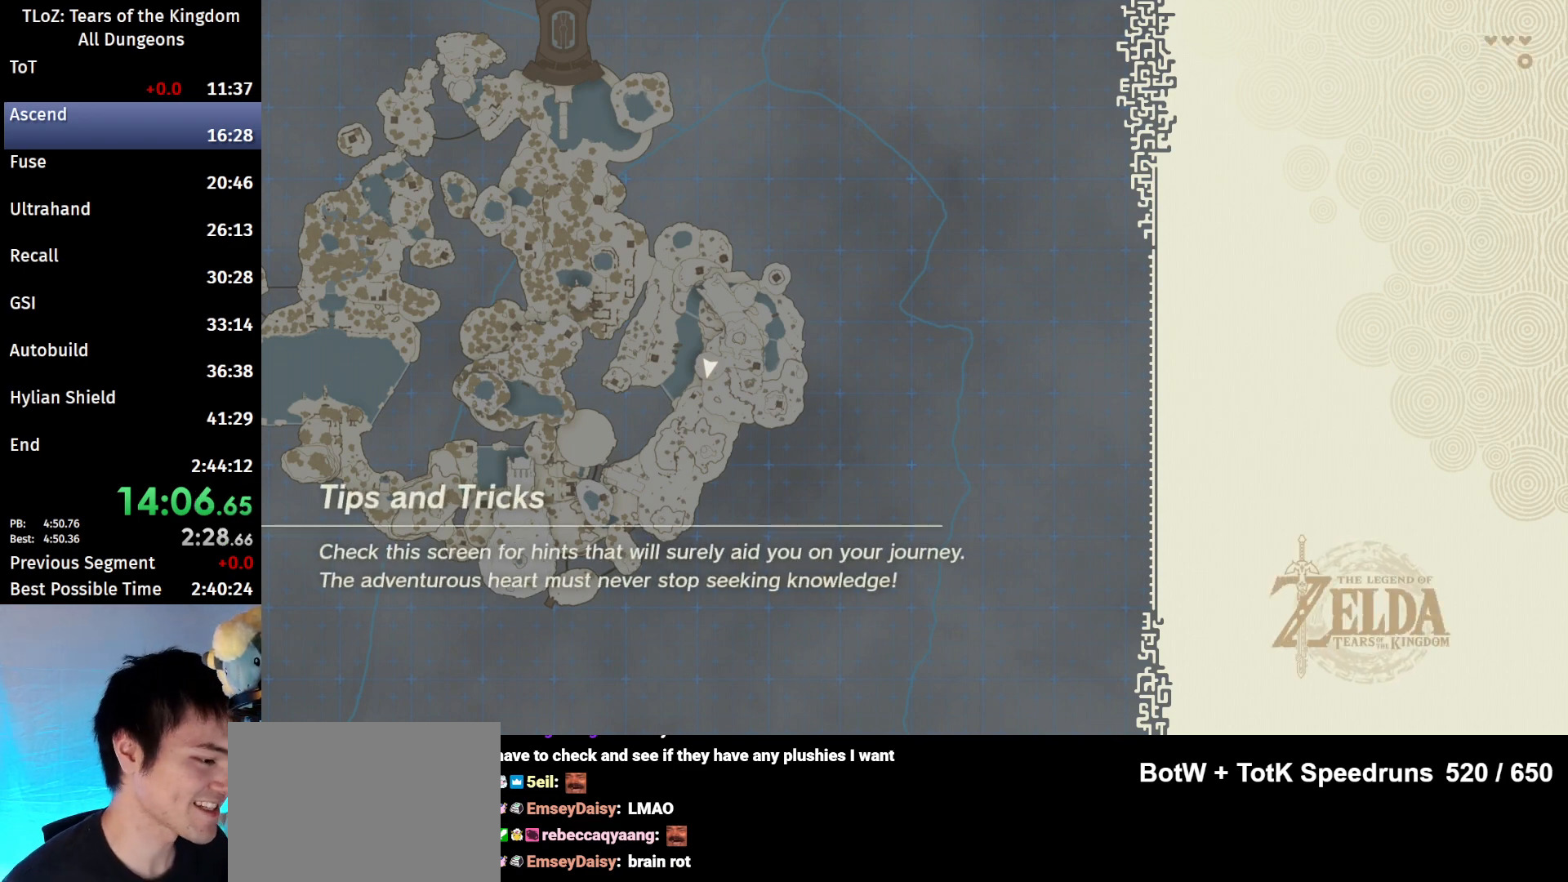
{"buttons": [], "left_stick": "center", "right_stick": "center", "events": []}
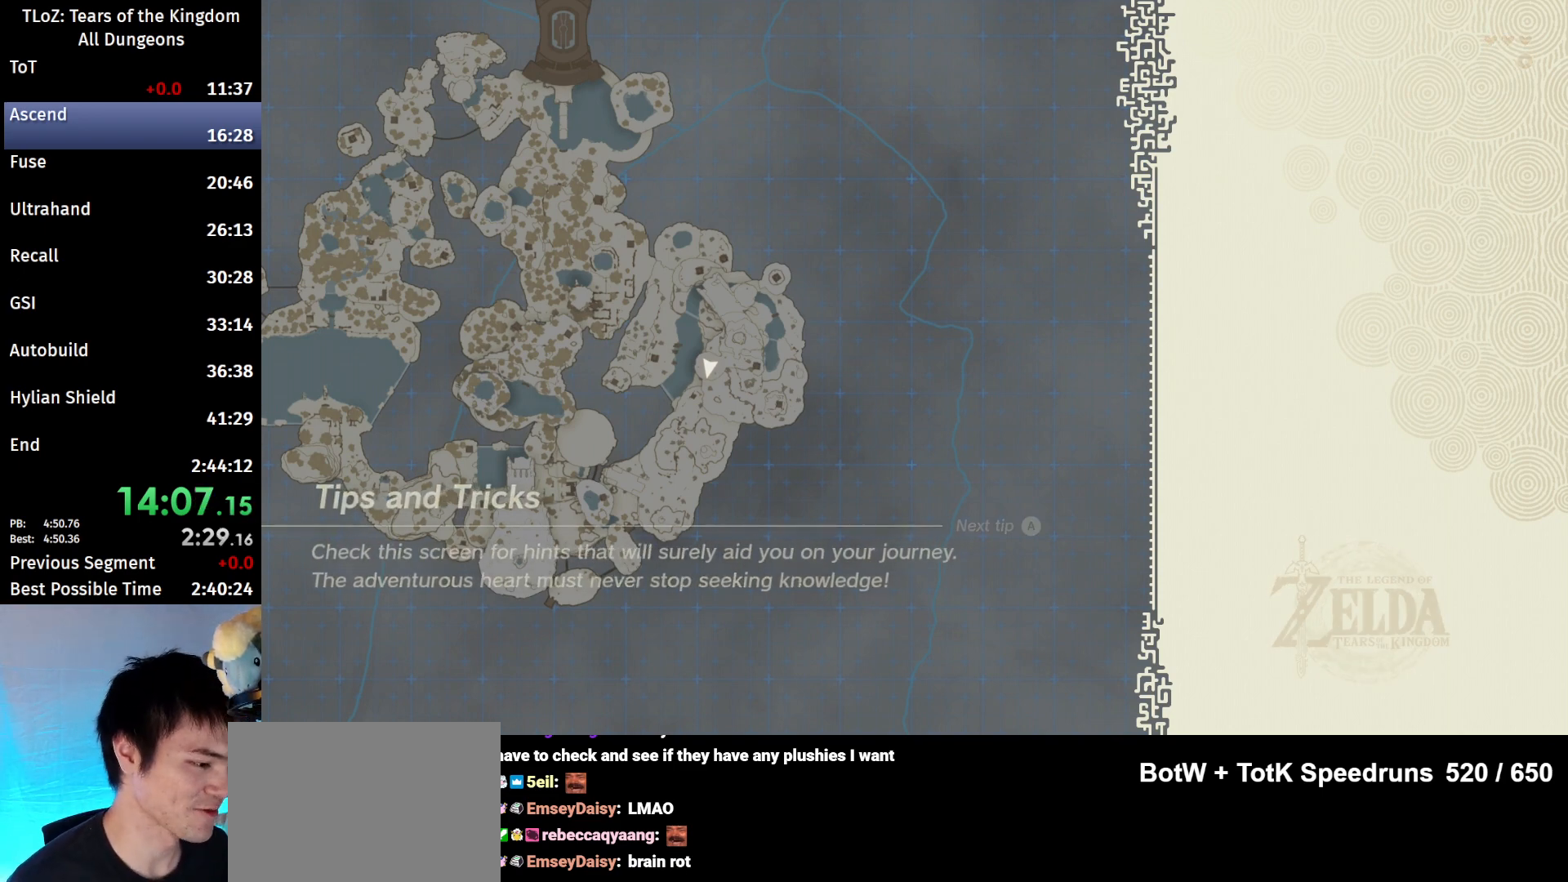
{"buttons": ["X"], "left_stick": "center", "right_stick": "center", "events": [[500, "X", "down"]]}
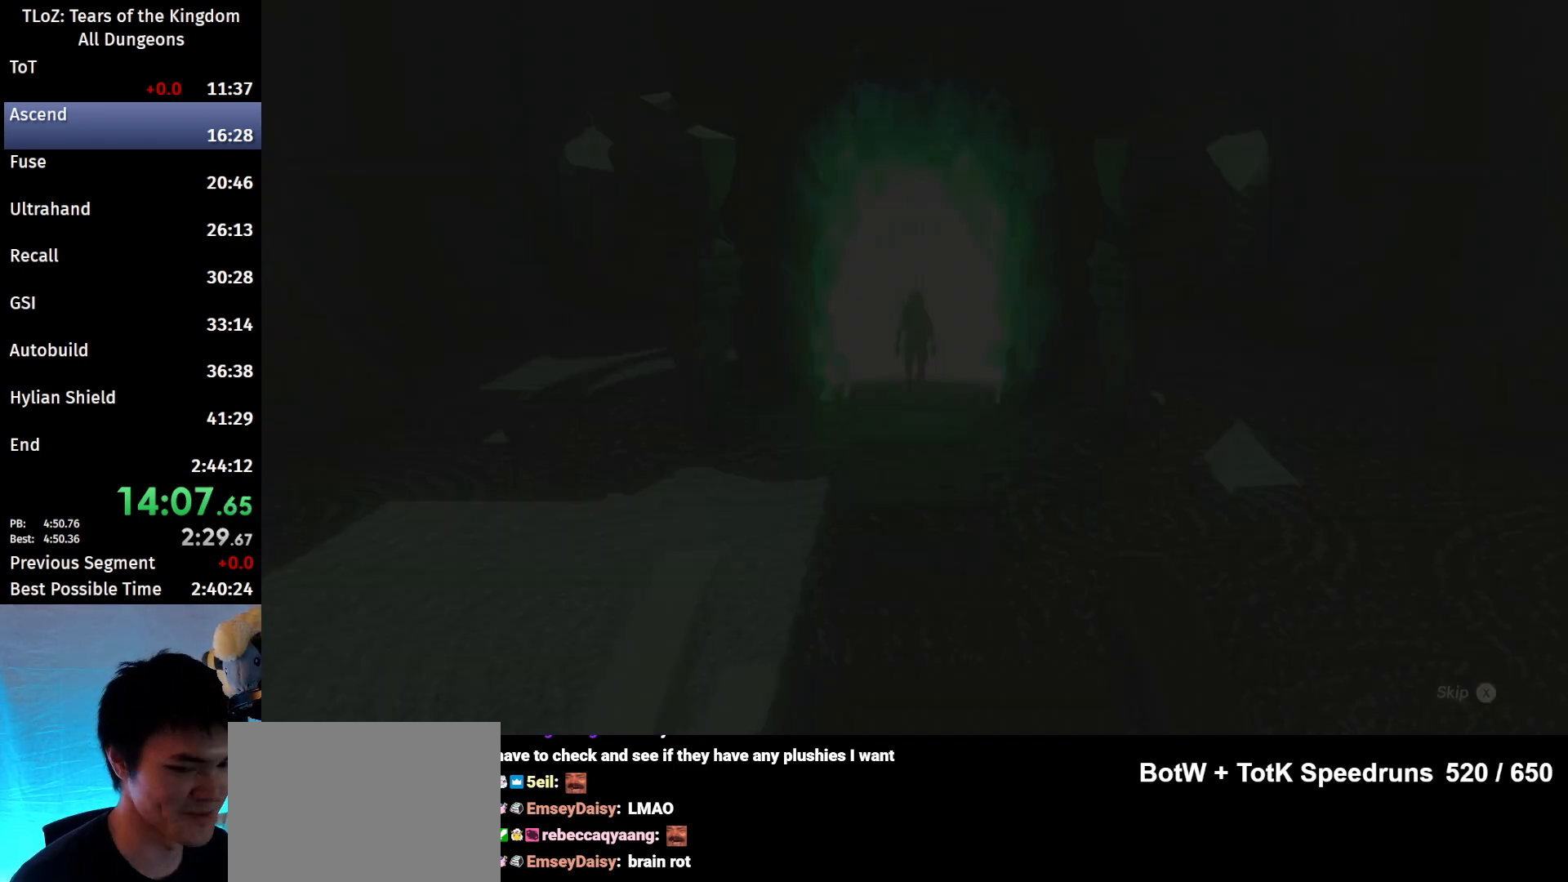
{"buttons": [], "left_stick": "center", "right_stick": "center", "events": [[67, "X", "up"], [133, "X", "down"], [233, "X", "up"], [267, "X", "down"], [367, "X", "up"], [433, "X", "down"], [500, "X", "up"]]}
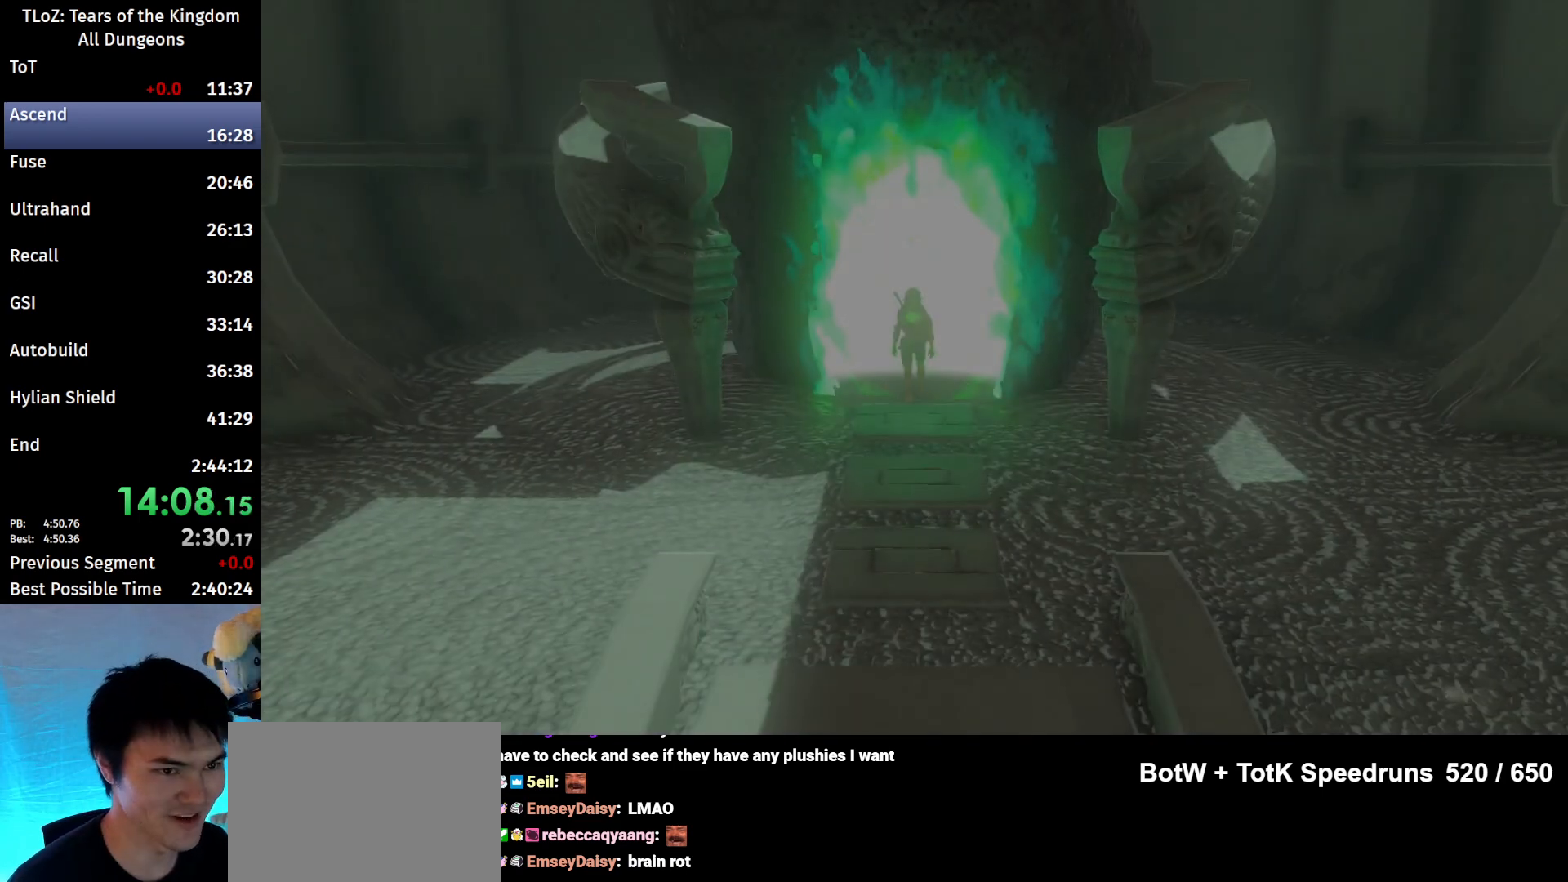
{"buttons": [], "left_stick": "center", "right_stick": "center", "events": [[67, "X", "down"], [167, "X", "up"]]}
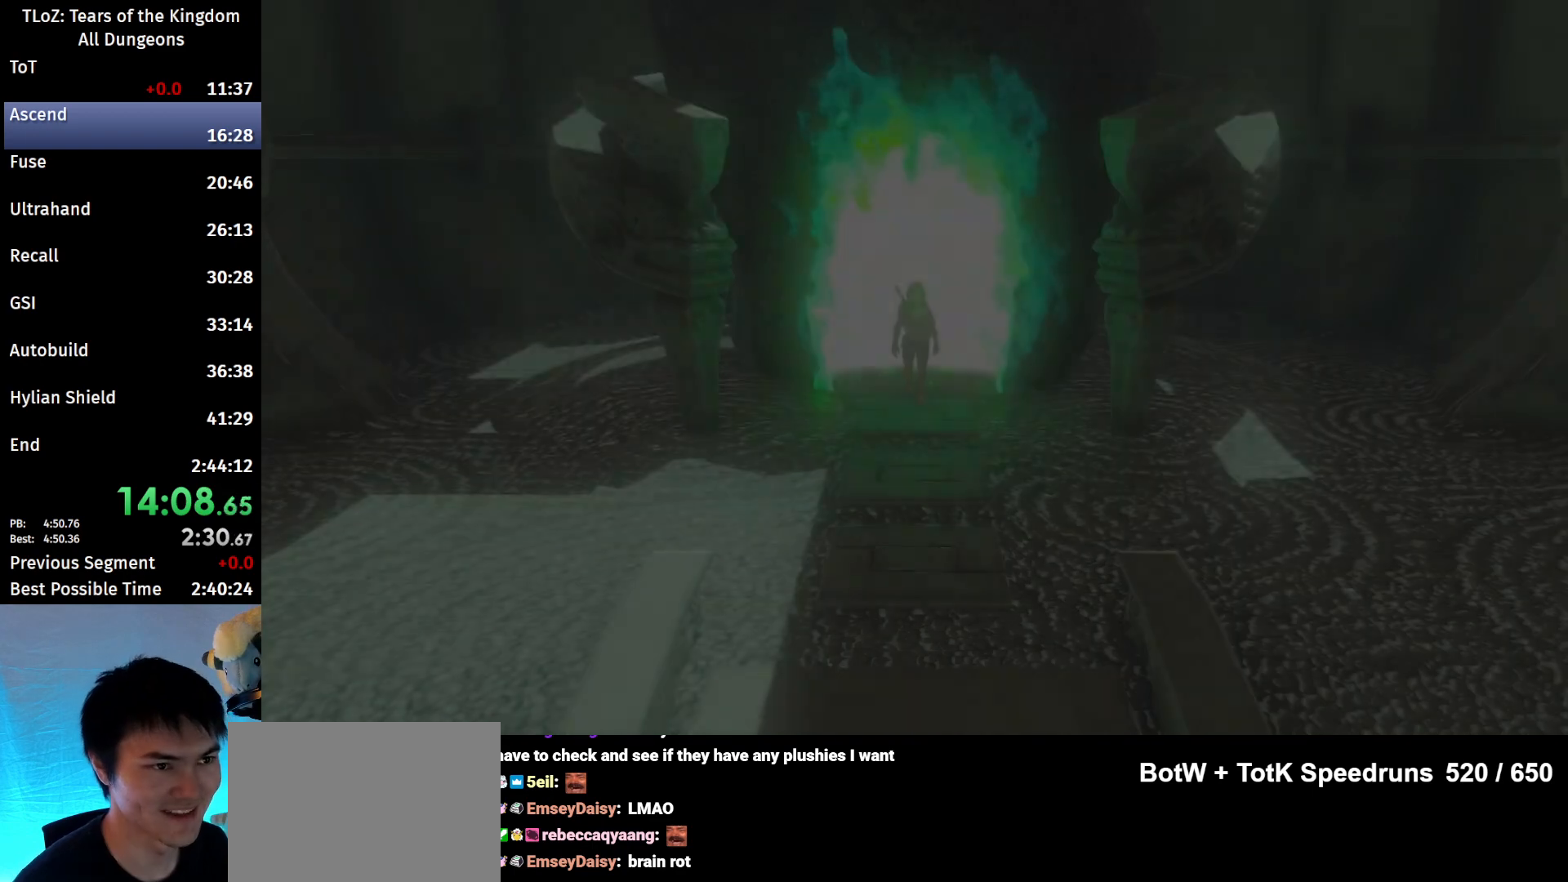
{"buttons": ["B"], "left_stick": "center", "right_stick": "center", "events": [[433, "A", "down"], [467, "B", "down"], [500, "A", "up"]]}
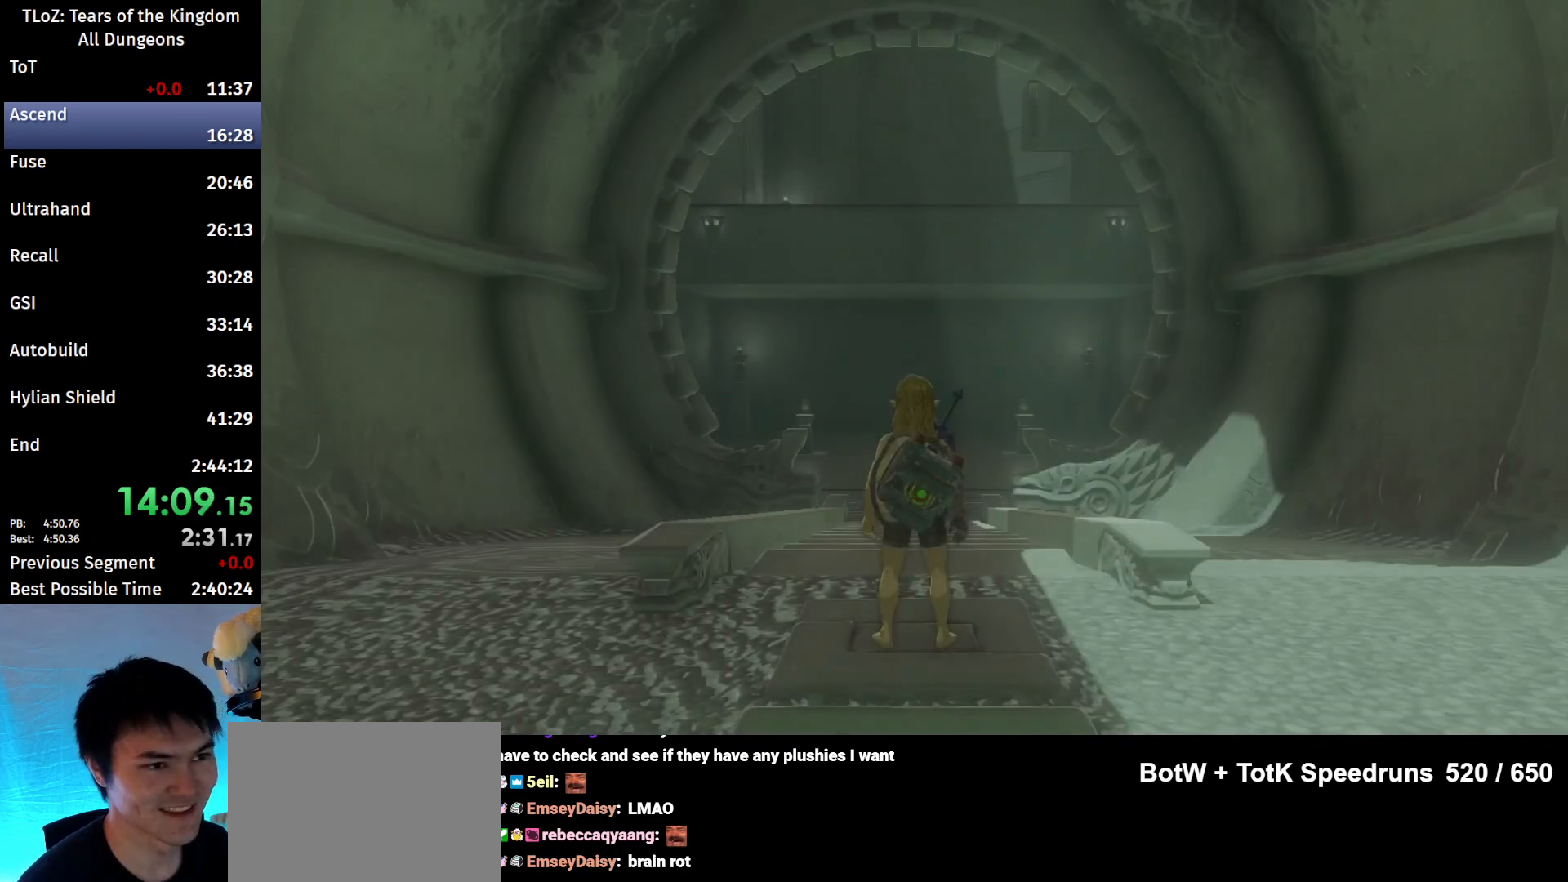
{"buttons": ["A", "B"], "left_stick": "center", "right_stick": "center", "events": [[33, "B", "up"], [100, "A", "down"], [100, "B", "down"], [167, "B", "up"], [200, "A", "up"], [233, "A", "down"], [233, "B", "down"], [400, "A", "up"], [400, "B", "up"], [500, "A", "down"], [500, "B", "down"]]}
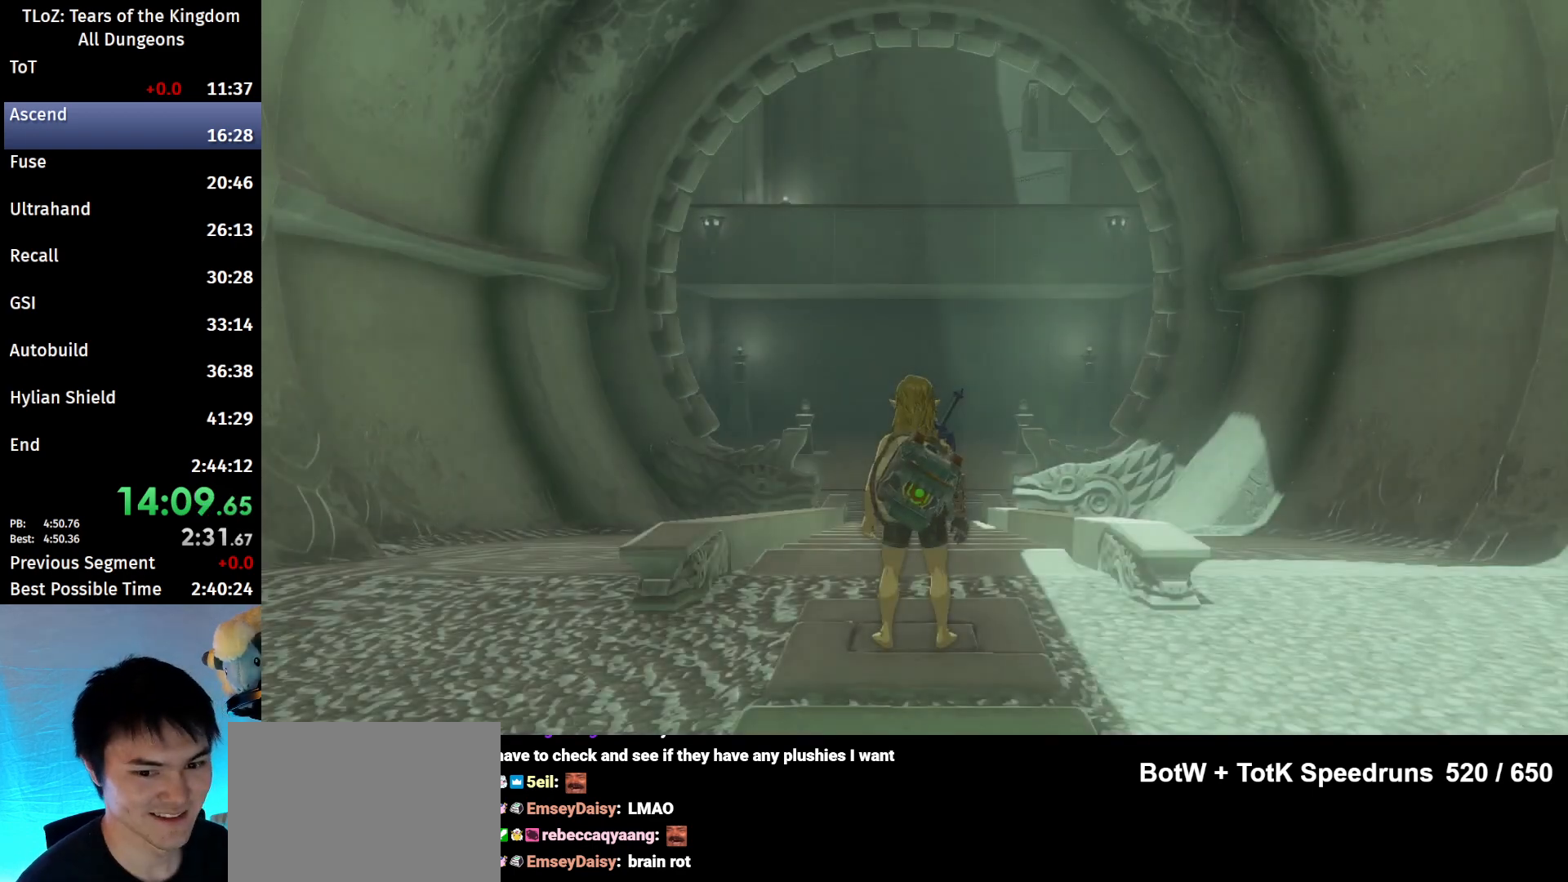
{"buttons": [], "left_stick": "center", "right_stick": "center", "events": [[33, "A", "up"], [33, "B", "up"], [100, "A", "down"], [100, "B", "down"], [133, "B", "up"], [367, "A", "up"], [433, "A", "down"], [433, "B", "down"], [467, "A", "up"], [467, "B", "up"]]}
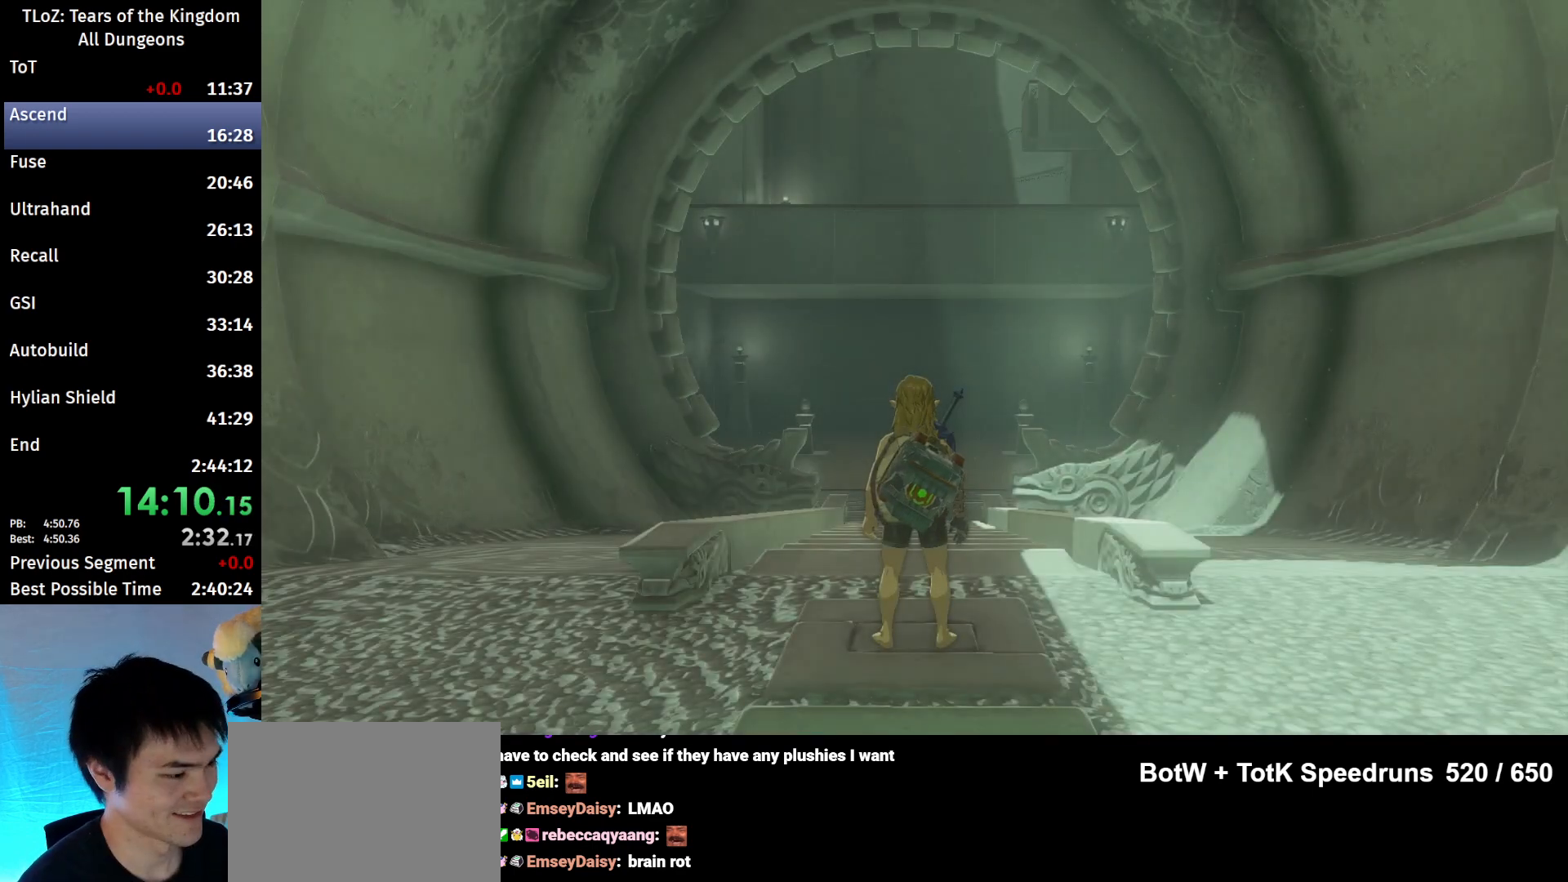
{"buttons": ["A", "B"], "left_stick": "center", "right_stick": "center", "events": [[67, "A", "down"], [100, "A", "up"], [133, "A", "down"], [133, "B", "down"], [200, "A", "up"], [200, "B", "up"], [267, "A", "down"], [267, "B", "down"], [333, "A", "up"], [333, "B", "up"], [367, "A", "down"], [367, "B", "down"], [433, "A", "up"], [433, "B", "up"], [467, "A", "down"], [467, "B", "down"]]}
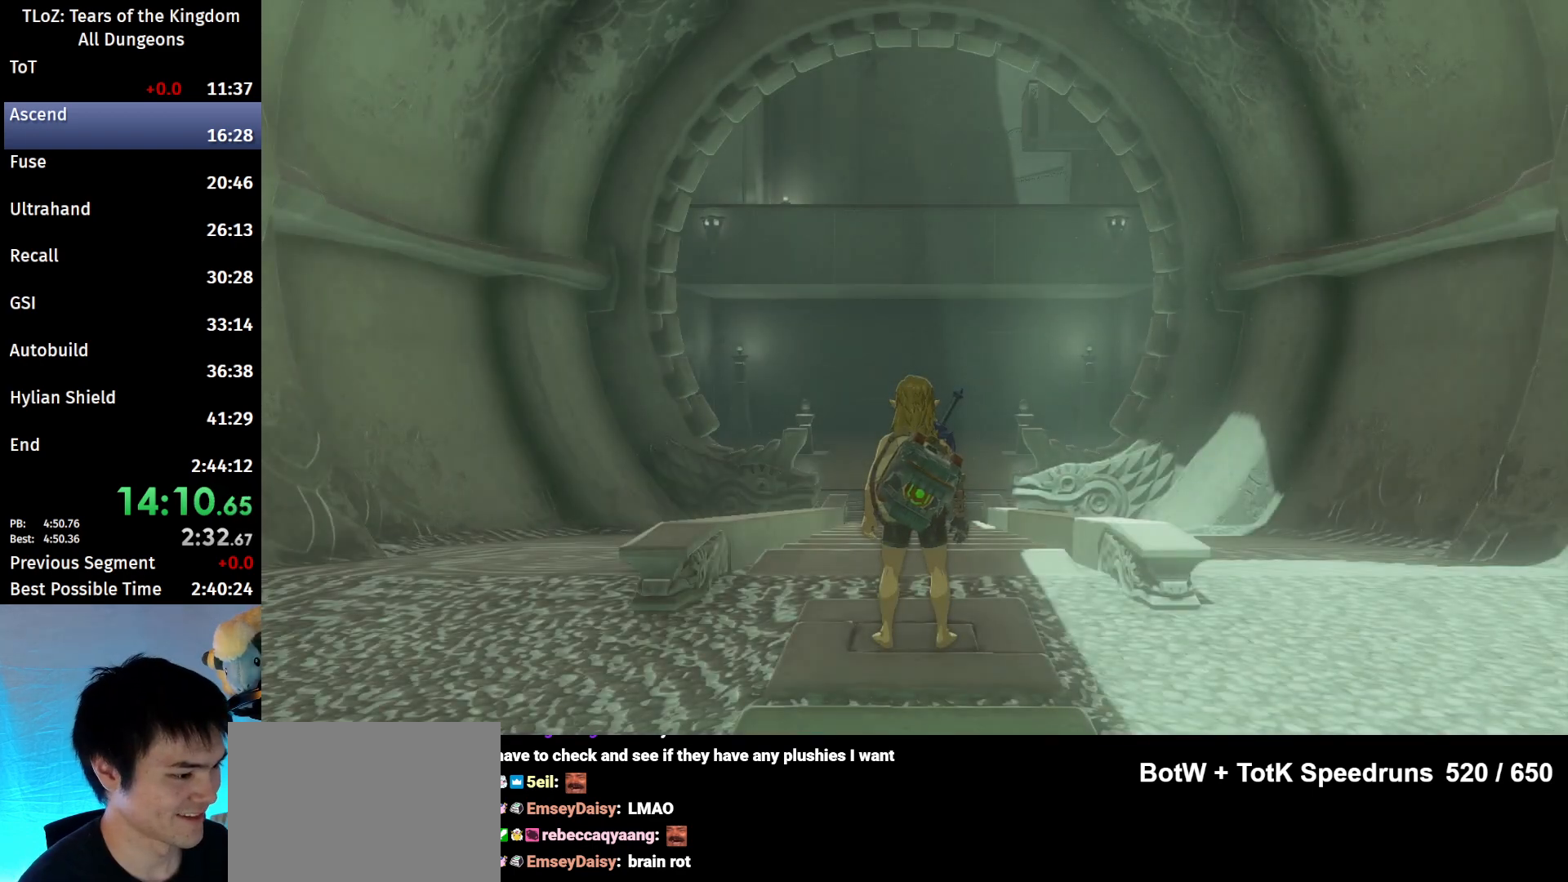
{"buttons": [], "left_stick": "center", "right_stick": "center", "events": [[33, "B", "up"], [67, "A", "up"], [100, "A", "down"], [100, "B", "down"], [167, "A", "up"], [167, "B", "up"], [233, "A", "down"], [233, "B", "down"], [267, "A", "up"], [267, "B", "up"], [333, "A", "down"], [333, "B", "down"], [400, "A", "up"], [400, "B", "up"], [433, "A", "down"], [433, "B", "down"], [467, "A", "up"], [467, "B", "up"]]}
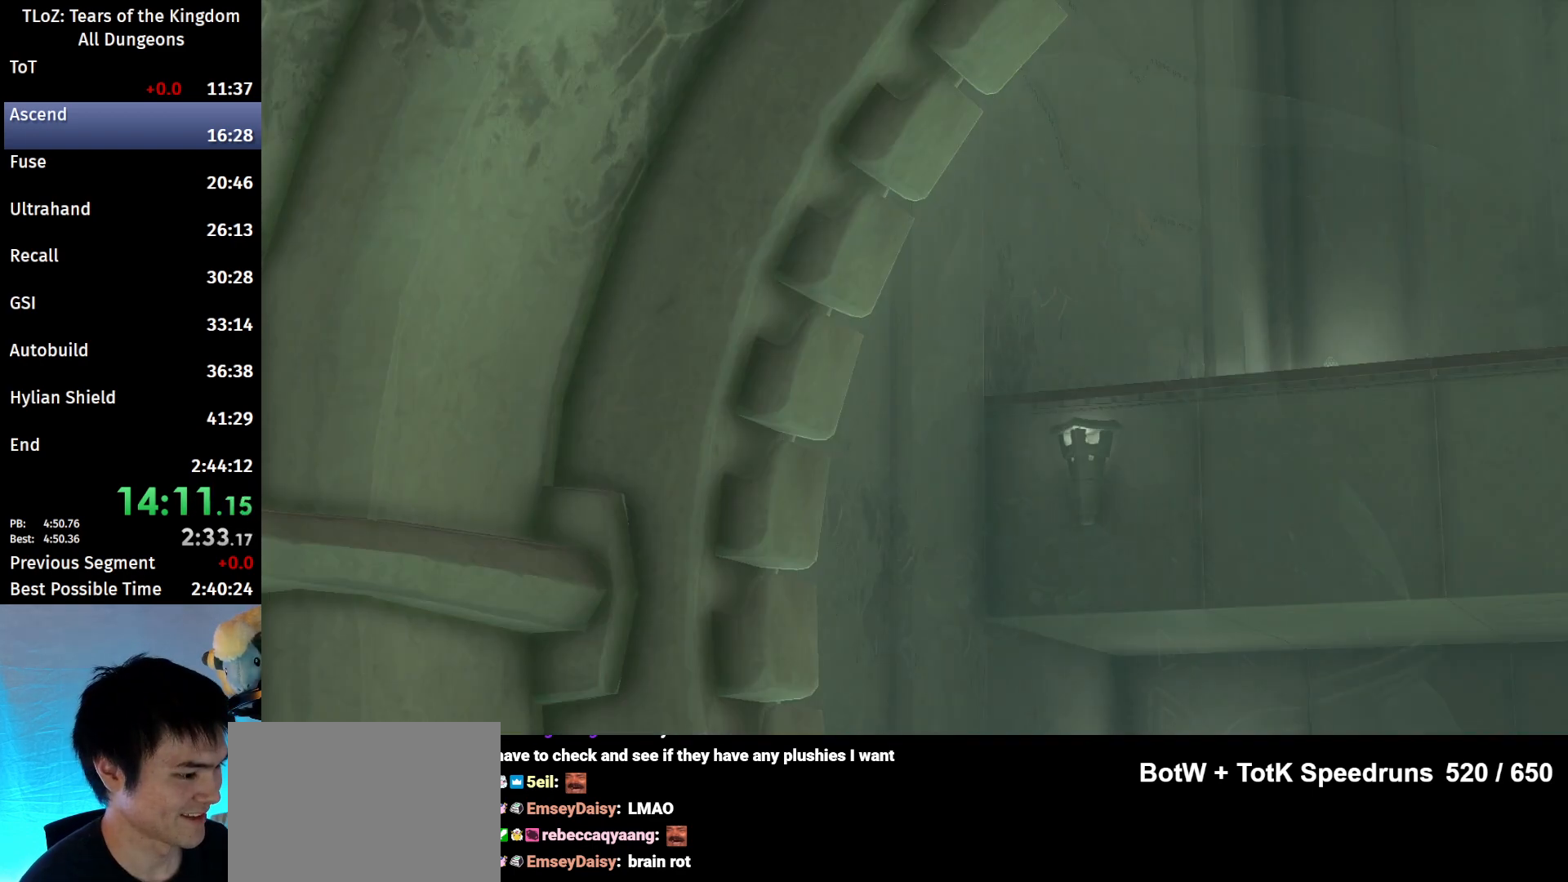
{"buttons": [], "left_stick": "center", "right_stick": "center", "events": [[33, "A", "down"], [33, "B", "down"], [100, "A", "up"], [100, "B", "up"], [267, "A", "down"], [267, "B", "down"], [333, "A", "up"], [333, "B", "up"], [400, "A", "down"], [400, "B", "down"], [467, "A", "up"], [467, "B", "up"]]}
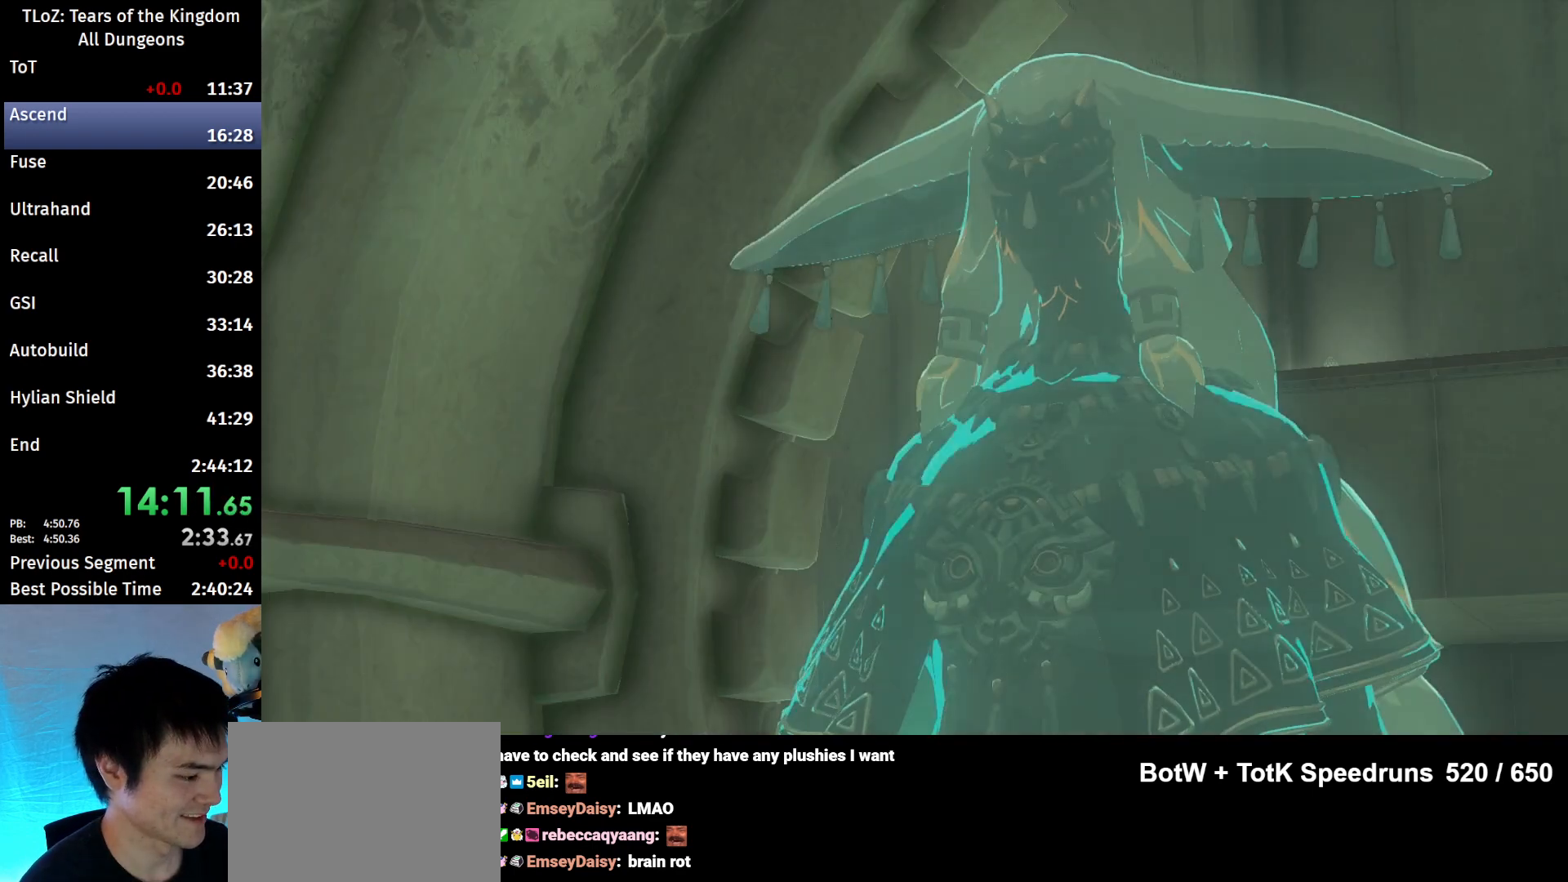
{"buttons": ["A", "B"], "left_stick": "center", "right_stick": "center", "events": [[33, "A", "down"], [33, "B", "down"], [100, "A", "up"], [100, "B", "up"], [133, "B", "down"], [167, "A", "down"], [167, "B", "up"], [200, "A", "up"], [267, "A", "down"], [267, "B", "down"], [300, "A", "up"], [300, "B", "up"], [367, "A", "down"], [367, "B", "down"], [433, "A", "up"], [433, "B", "up"], [500, "A", "down"], [500, "B", "down"]]}
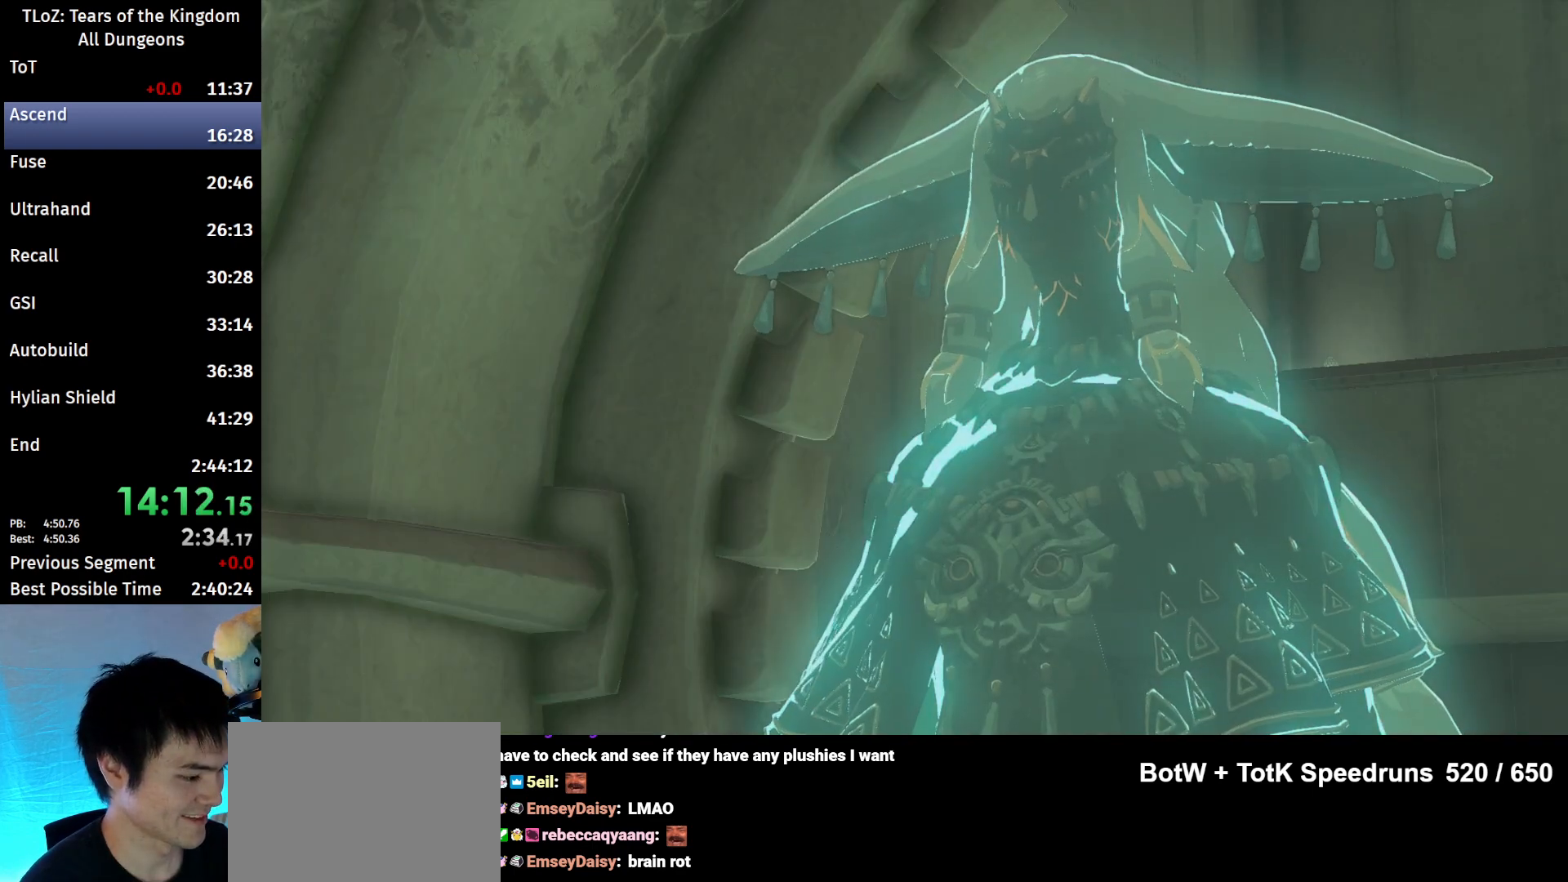
{"buttons": ["A", "B"], "left_stick": "center", "right_stick": "center", "events": [[33, "B", "up"], [67, "A", "up"], [100, "A", "down"], [100, "B", "down"], [167, "A", "up"], [167, "B", "up"], [233, "A", "down"], [233, "B", "down"], [300, "A", "up"], [300, "B", "up"], [367, "A", "down"], [367, "B", "down"], [400, "A", "up"], [400, "B", "up"], [467, "A", "down"], [467, "B", "down"]]}
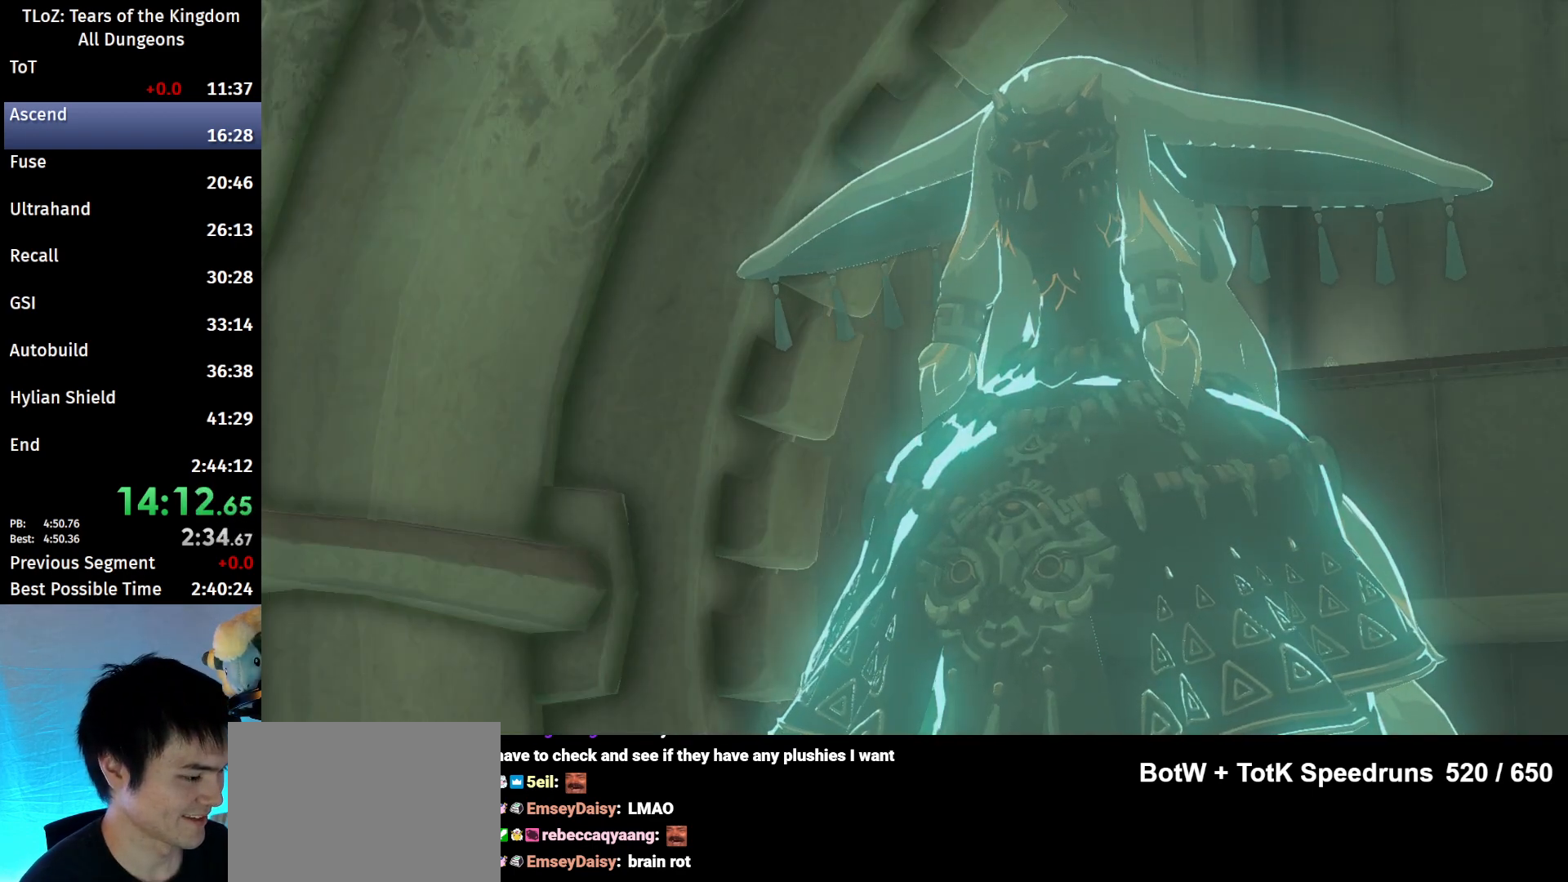
{"buttons": [], "left_stick": "center", "right_stick": "center", "events": [[33, "A", "up"], [33, "B", "up"], [67, "B", "down"], [100, "A", "down"], [133, "A", "up"], [133, "B", "up"], [200, "A", "down"], [200, "B", "down"], [267, "A", "up"], [267, "B", "up"], [300, "A", "down"], [300, "B", "down"], [400, "A", "up"], [400, "B", "up"], [433, "A", "down"], [433, "B", "down"], [500, "A", "up"], [500, "B", "up"]]}
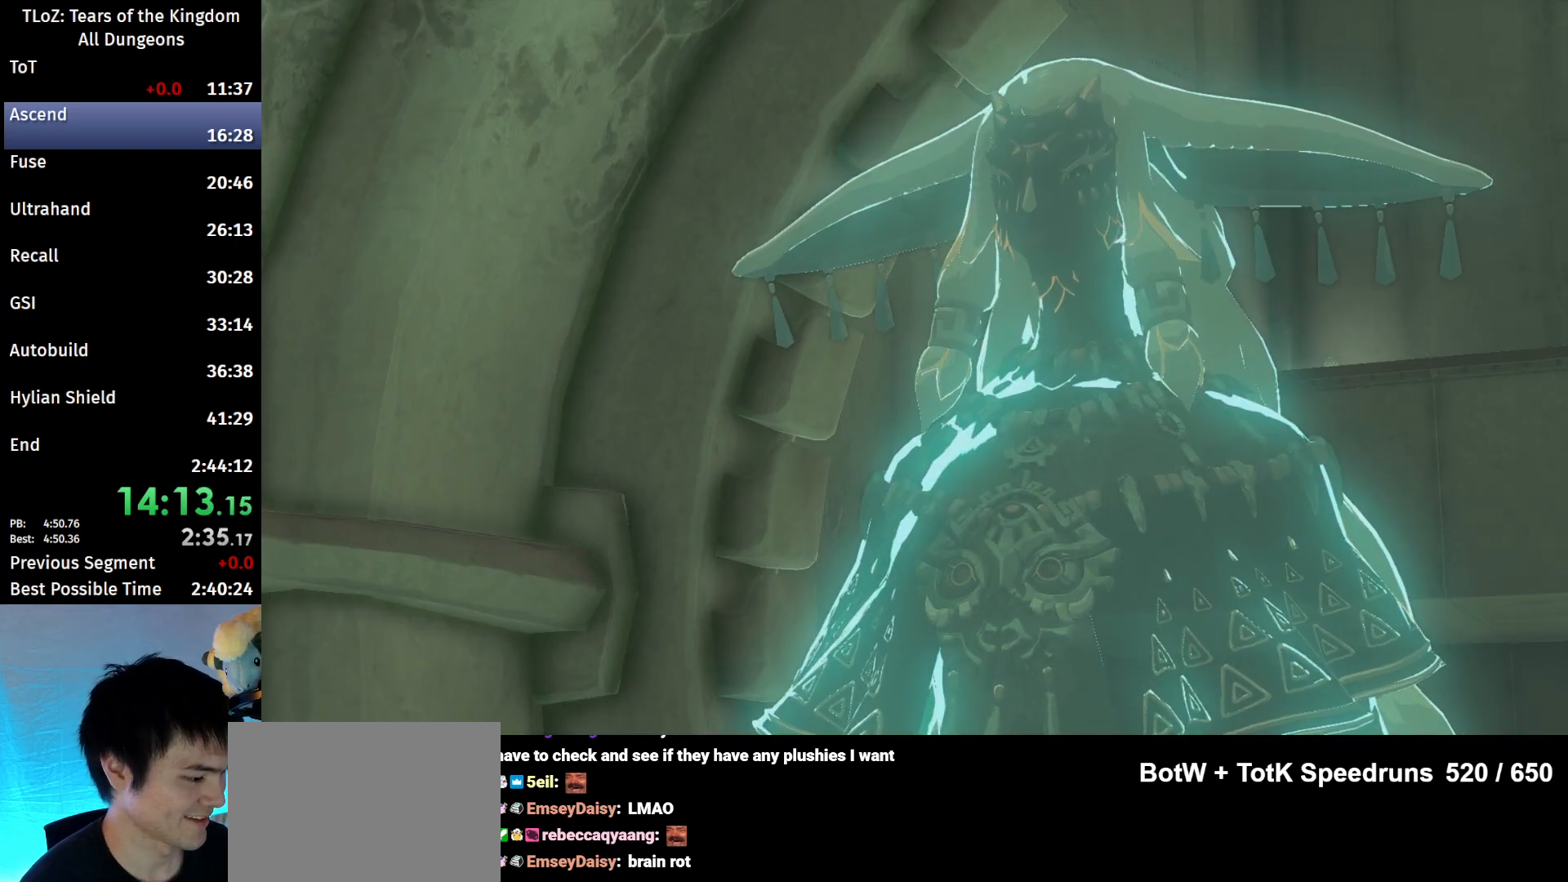
{"buttons": [], "left_stick": "center", "right_stick": "center", "events": [[33, "A", "down"], [33, "B", "down"], [100, "A", "up"], [100, "B", "up"], [167, "A", "down"], [167, "B", "down"], [200, "A", "up"], [200, "B", "up"], [267, "A", "down"], [267, "B", "down"], [333, "A", "up"], [333, "B", "up"], [400, "A", "down"], [400, "B", "down"], [467, "A", "up"], [467, "B", "up"]]}
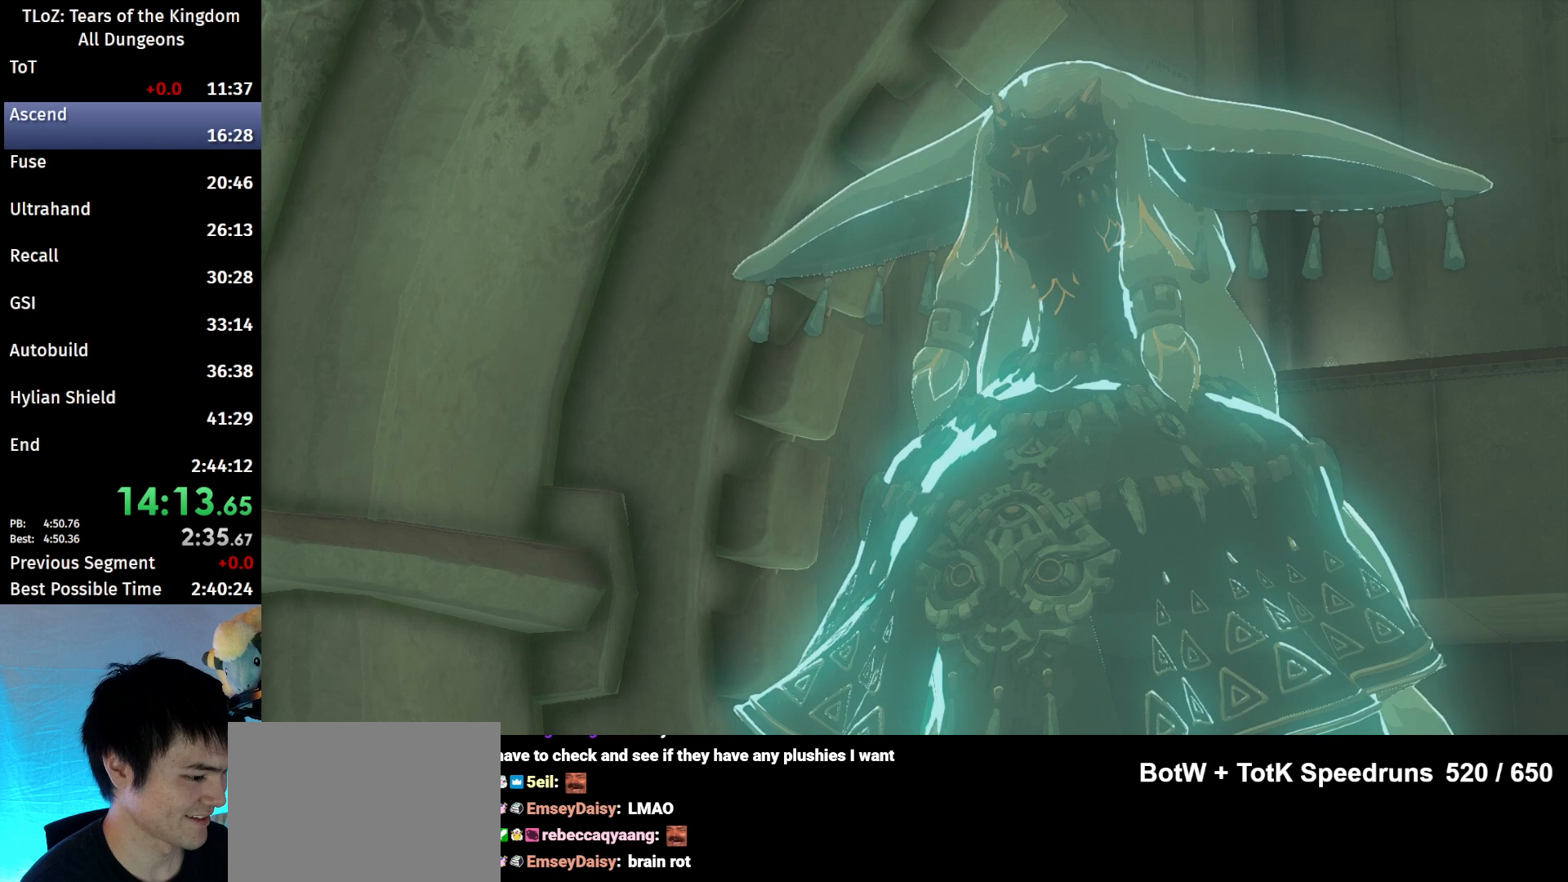
{"buttons": ["A", "B"], "left_stick": "center", "right_stick": "center", "events": [[33, "A", "down"], [33, "B", "down"], [67, "A", "up"], [67, "B", "up"], [133, "A", "down"], [133, "B", "down"], [167, "A", "up"], [200, "B", "up"], [267, "A", "down"], [267, "B", "down"], [300, "A", "up"], [300, "B", "up"], [500, "A", "down"], [500, "B", "down"]]}
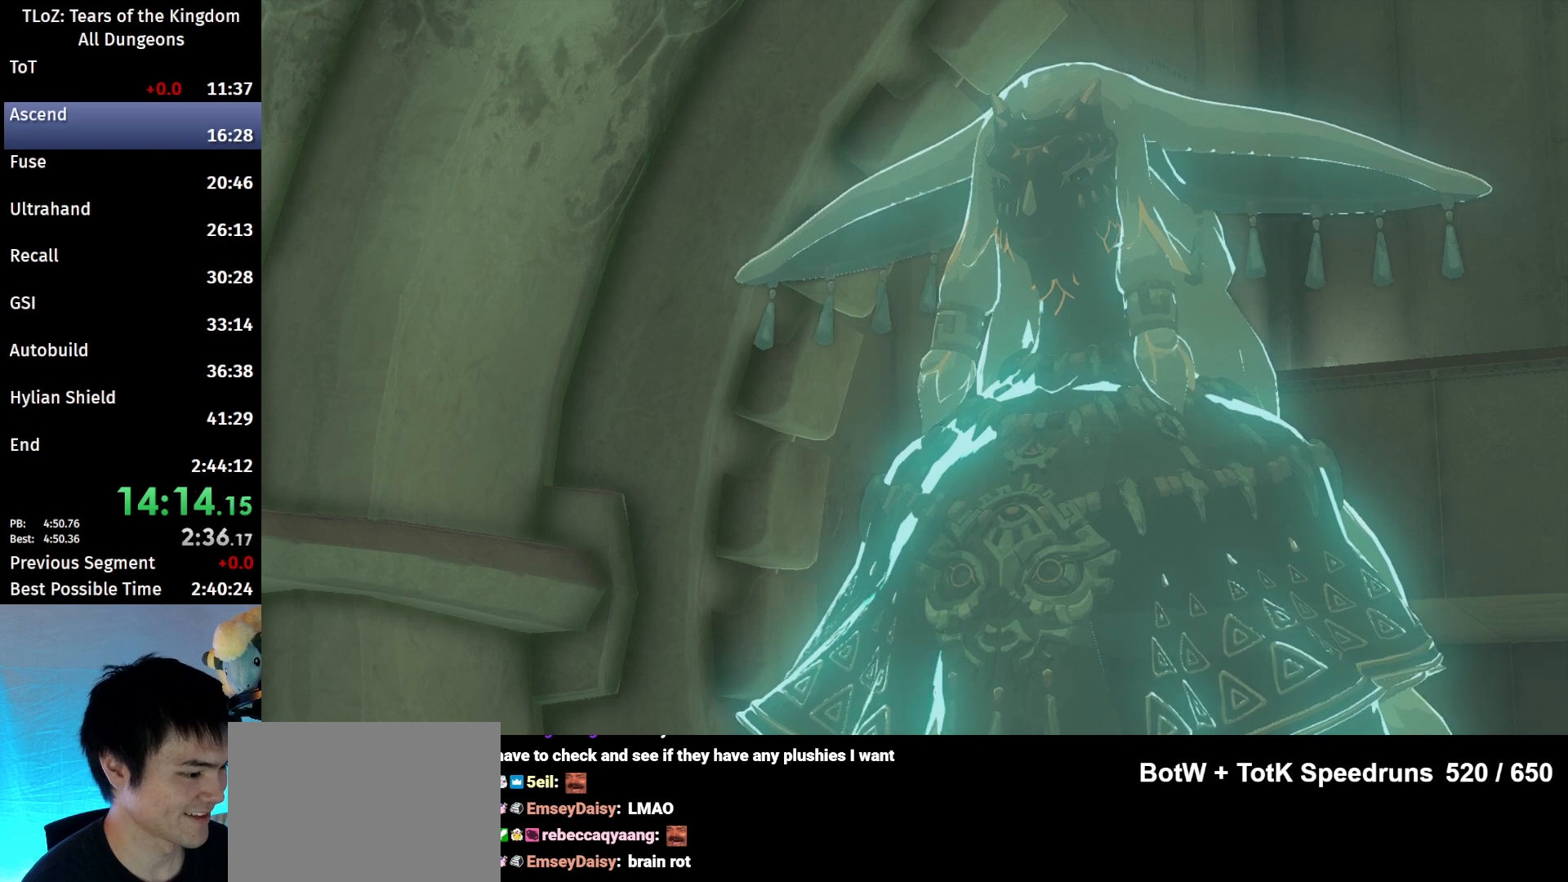
{"buttons": [], "left_stick": "center", "right_stick": "center", "events": [[33, "A", "up"], [33, "B", "up"], [100, "A", "down"], [100, "B", "down"], [133, "A", "up"], [167, "B", "up"], [200, "A", "down"], [200, "B", "down"], [267, "A", "up"], [267, "B", "up"], [300, "B", "down"], [333, "A", "down"], [400, "A", "up"], [400, "B", "up"], [433, "A", "down"], [433, "B", "down"], [467, "A", "up"], [467, "B", "up"]]}
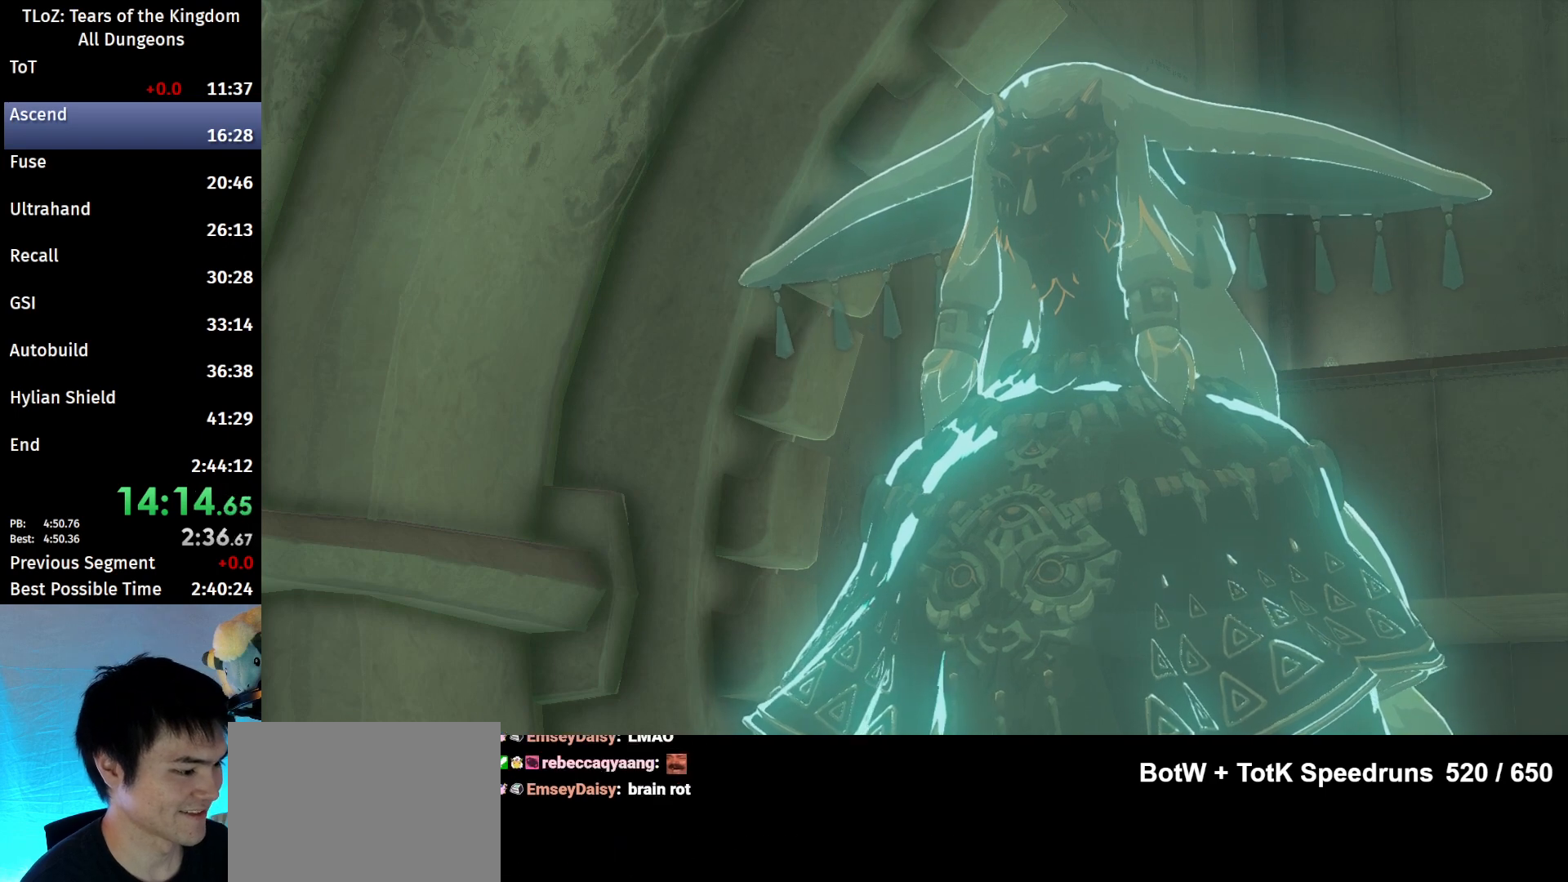
{"buttons": ["A", "B"], "left_stick": "center", "right_stick": "center", "events": [[33, "B", "down"], [67, "B", "up"], [167, "B", "down"], [200, "B", "up"], [367, "A", "down"], [367, "B", "down"], [433, "A", "up"], [433, "B", "up"], [500, "A", "down"], [500, "B", "down"]]}
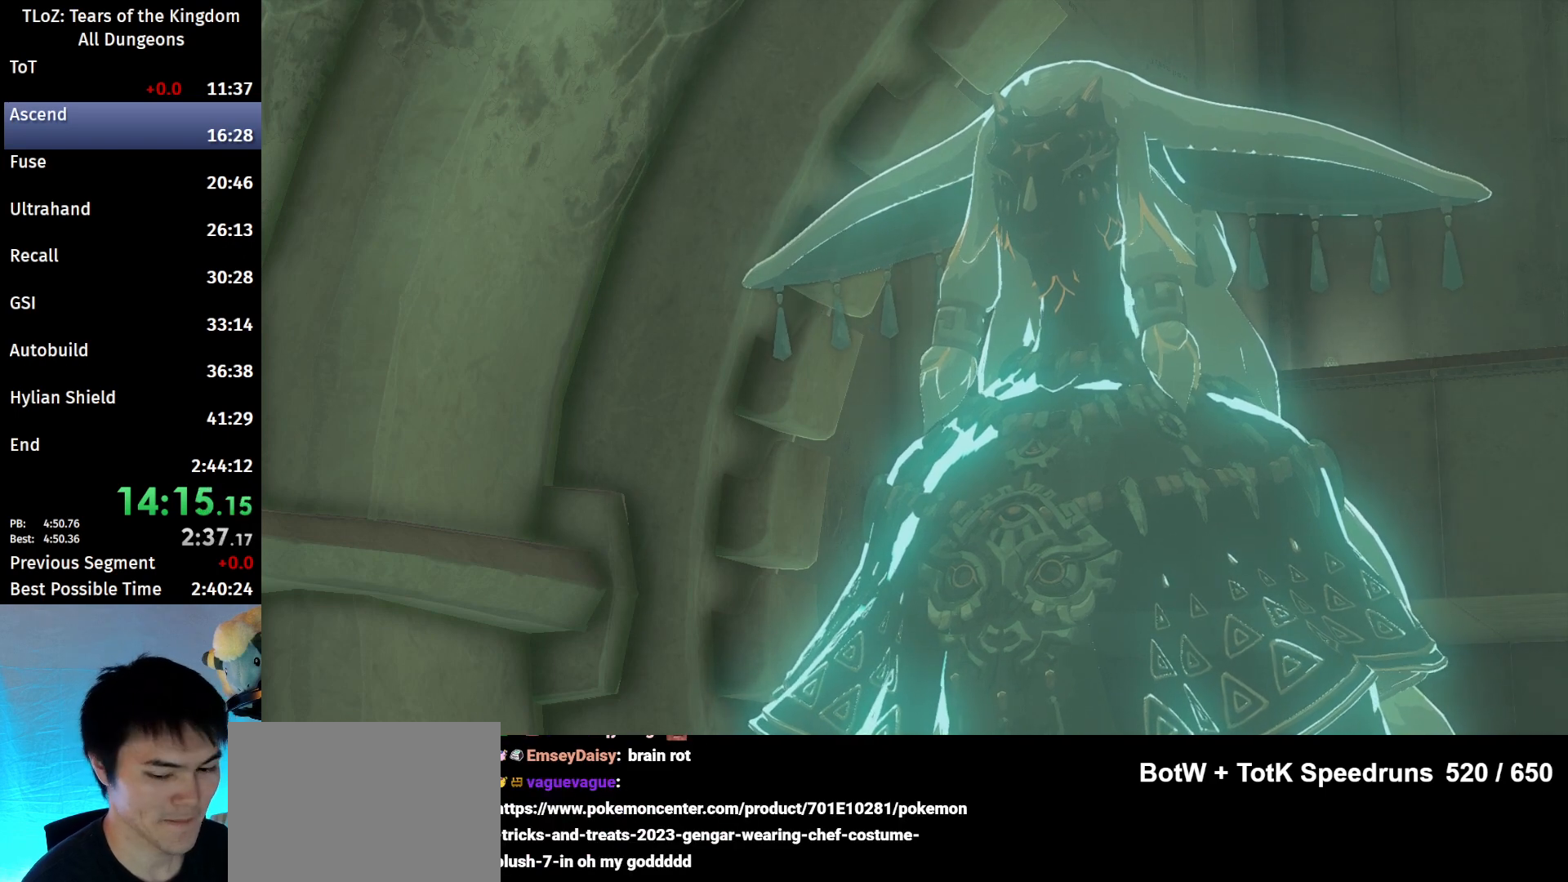
{"buttons": ["A", "B"], "left_stick": "center", "right_stick": "center", "events": [[67, "A", "up"], [67, "B", "up"], [100, "A", "down"], [100, "B", "down"], [167, "A", "up"], [167, "B", "up"], [233, "A", "down"], [233, "B", "down"], [267, "A", "up"], [267, "B", "up"], [367, "A", "down"], [367, "B", "down"], [400, "A", "up"], [400, "B", "up"], [467, "A", "down"], [467, "B", "down"]]}